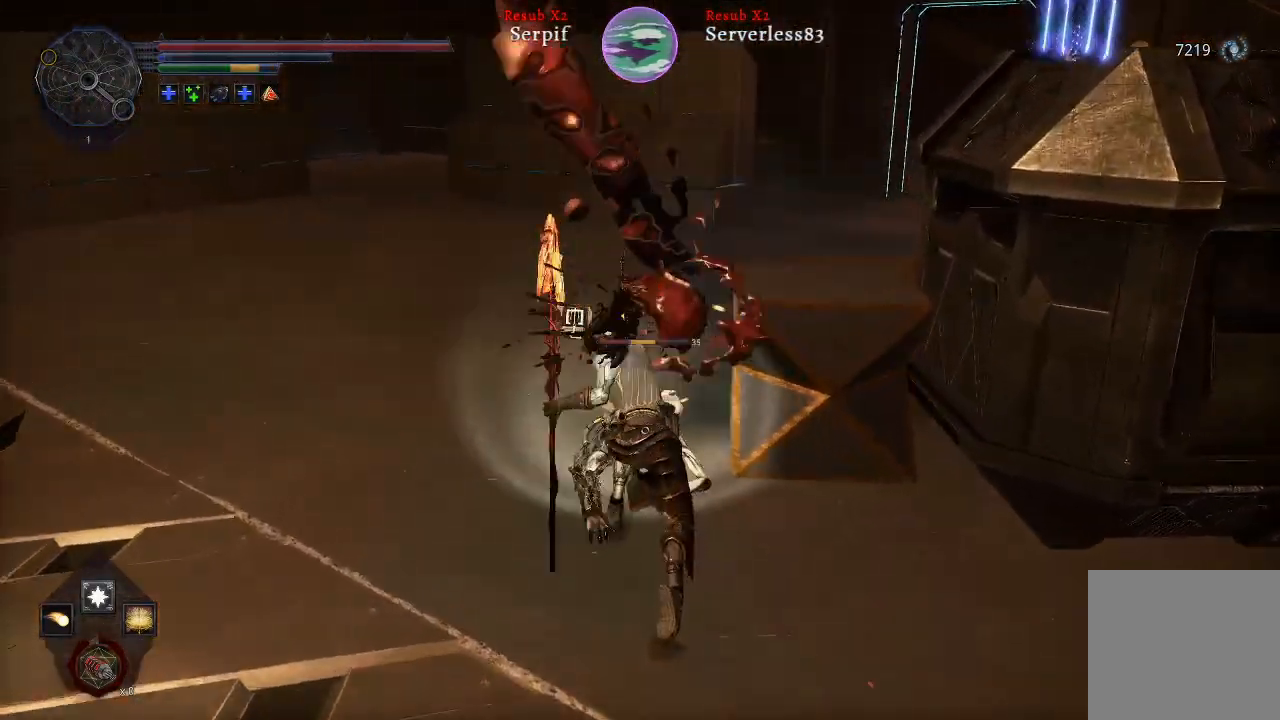
Gameplay with a controller (Xbox layout); each line is a JSON object with the inputs held at the frame after it. "events" lists button and stick changes between this image and that frame as [ms after this image, input, new state], when the widget could be followed in between.
{"buttons": [], "left_stick": "center", "right_stick": "center", "events": [[33, "left_stick", "center"], [83, "R1", "down"], [217, "R1", "up"]]}
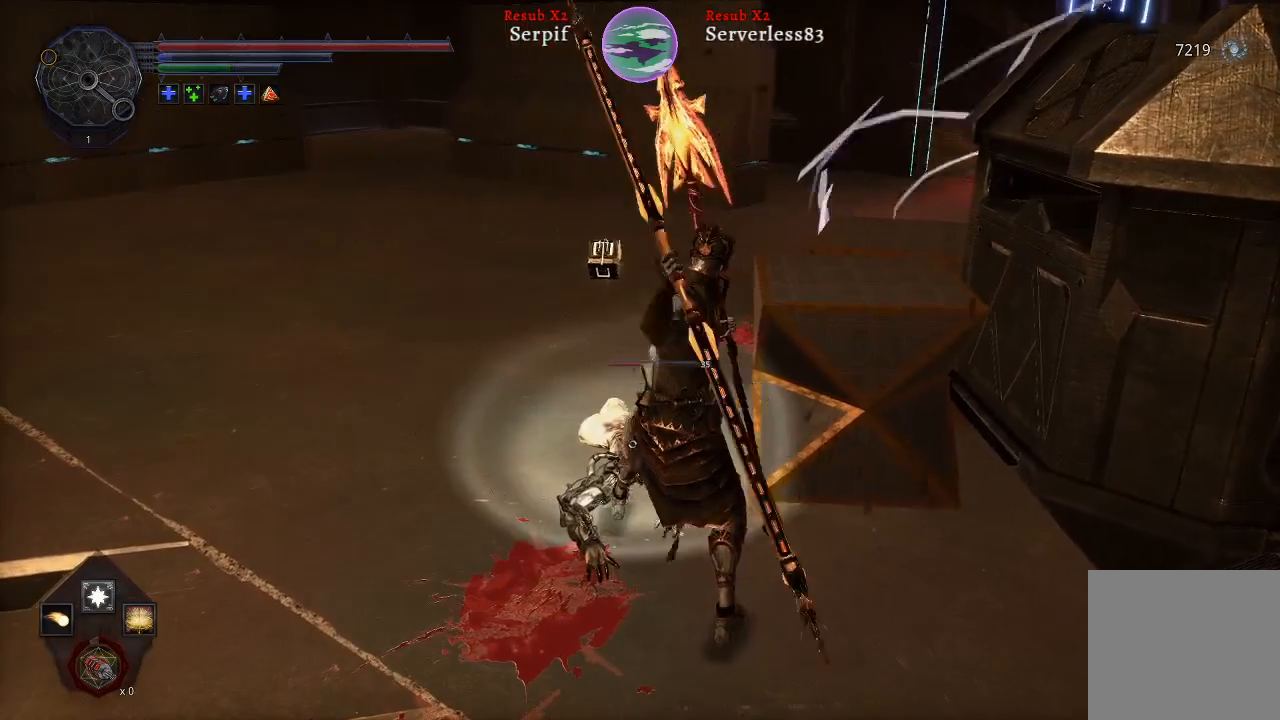
{"buttons": ["R1"], "left_stick": "center", "right_stick": "center", "events": [[417, "R1", "down"]]}
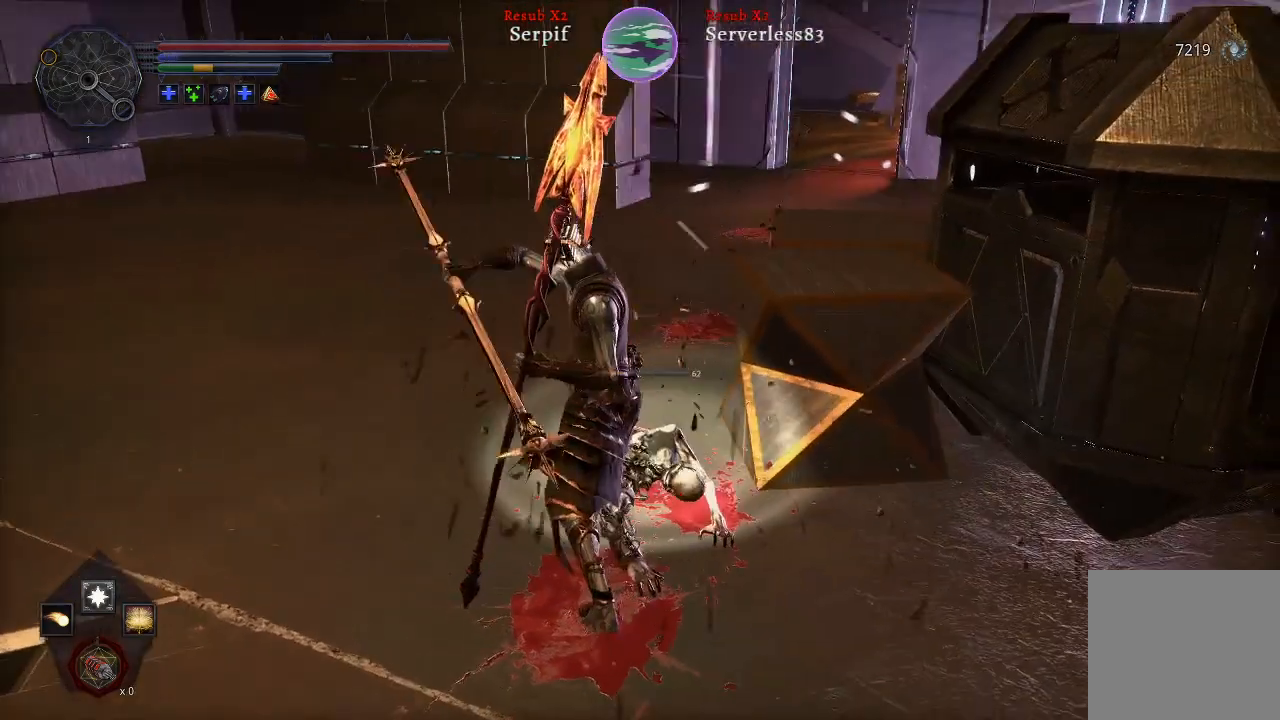
{"buttons": [], "left_stick": "center", "right_stick": "center", "events": [[33, "R1", "up"]]}
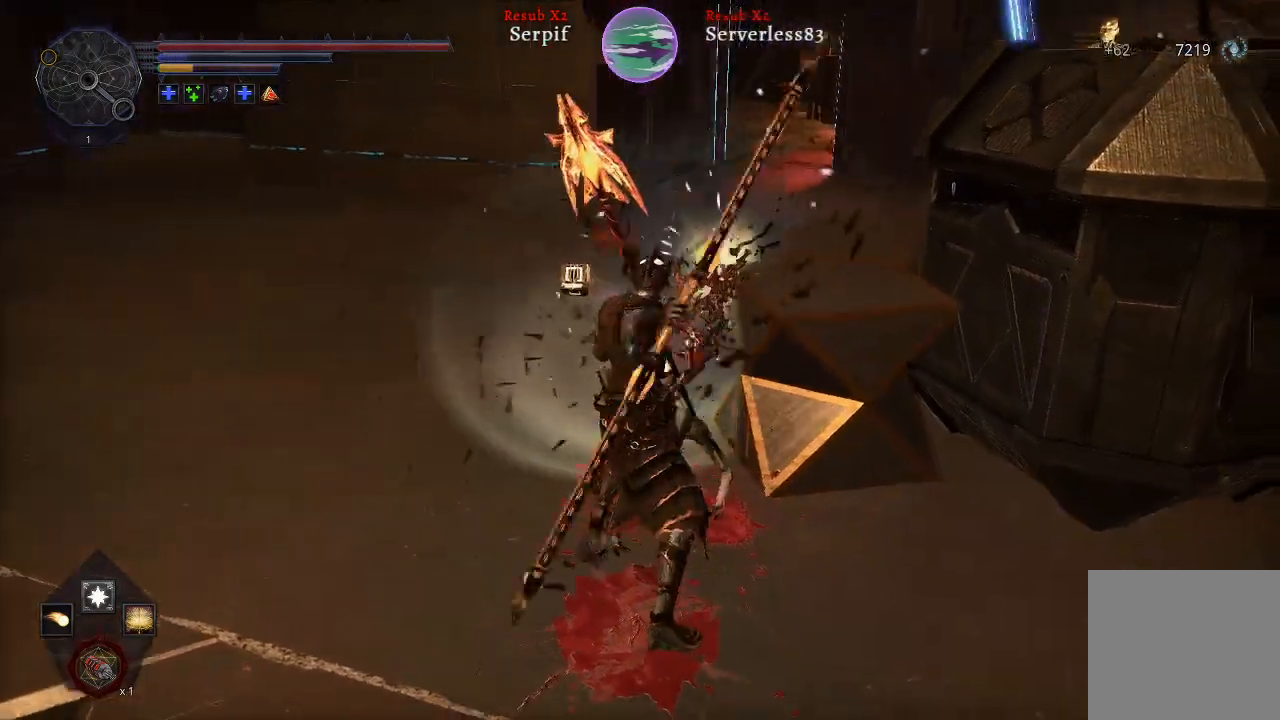
{"buttons": [], "left_stick": "down-right", "right_stick": "center", "events": [[50, "left_stick", "down"], [283, "left_stick", "down-right"], [400, "B", "down"], [500, "B", "up"]]}
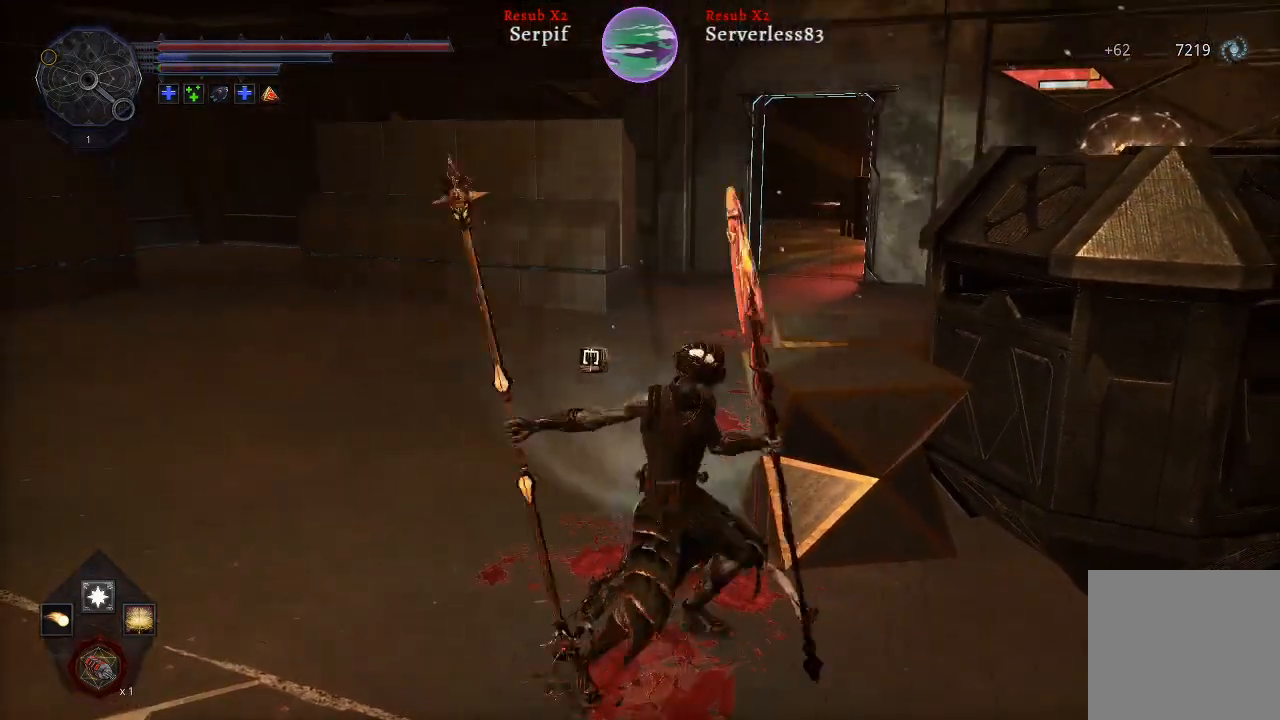
{"buttons": [], "left_stick": "down-right", "right_stick": "center", "events": []}
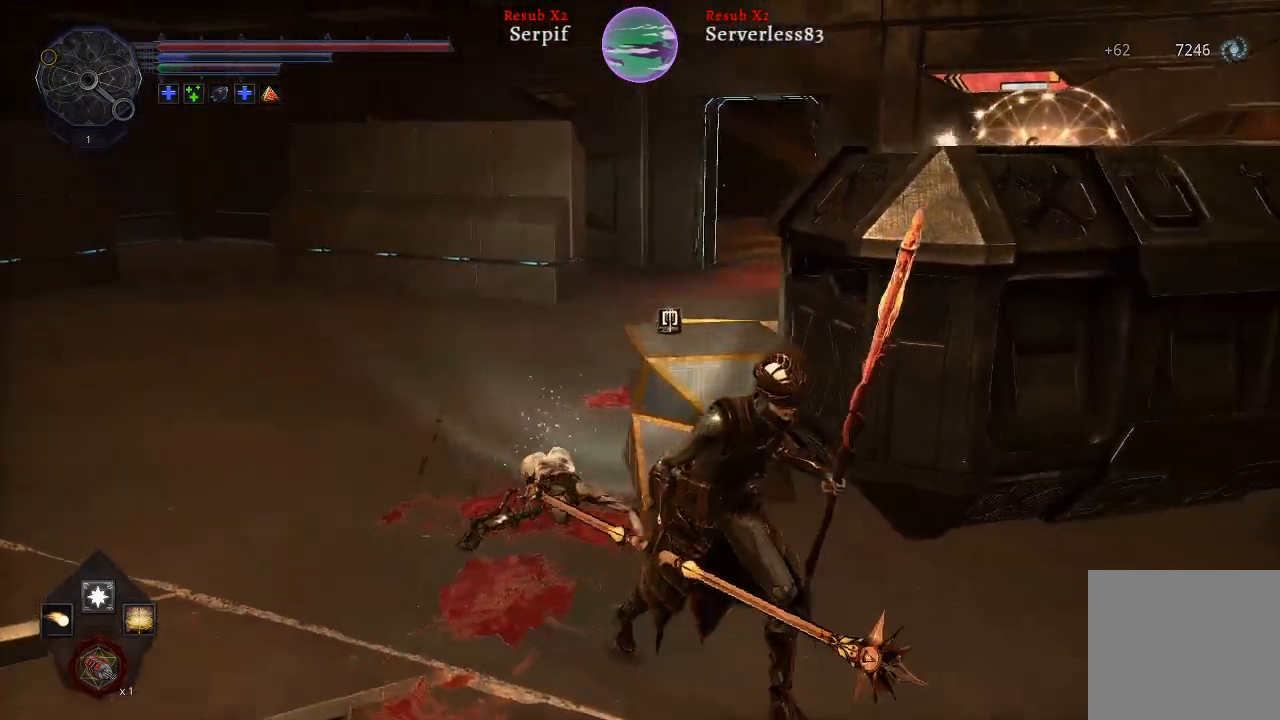
{"buttons": [], "left_stick": "down-right", "right_stick": "down", "events": [[450, "right_stick", "down"]]}
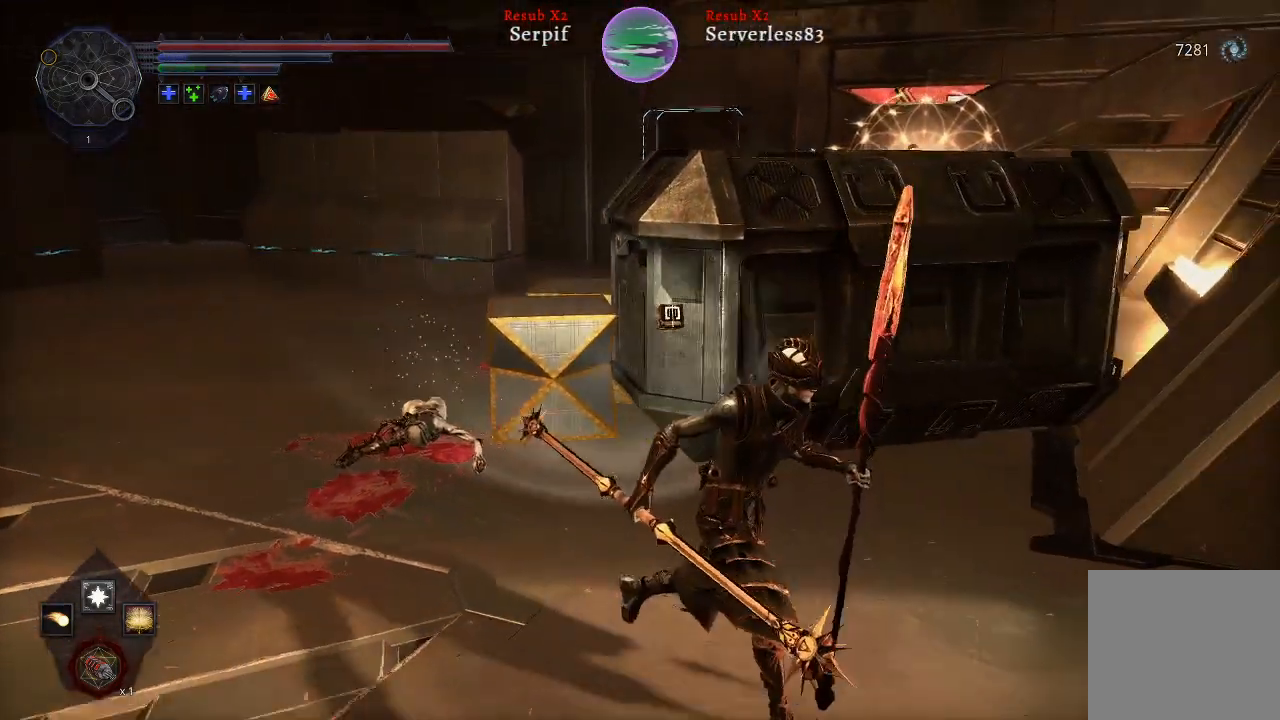
{"buttons": [], "left_stick": "down-left", "right_stick": "right", "events": [[83, "left_stick", "down"], [150, "right_stick", "center"], [250, "left_stick", "down-left"], [300, "right_stick", "down"], [350, "right_stick", "down-right"], [450, "right_stick", "right"]]}
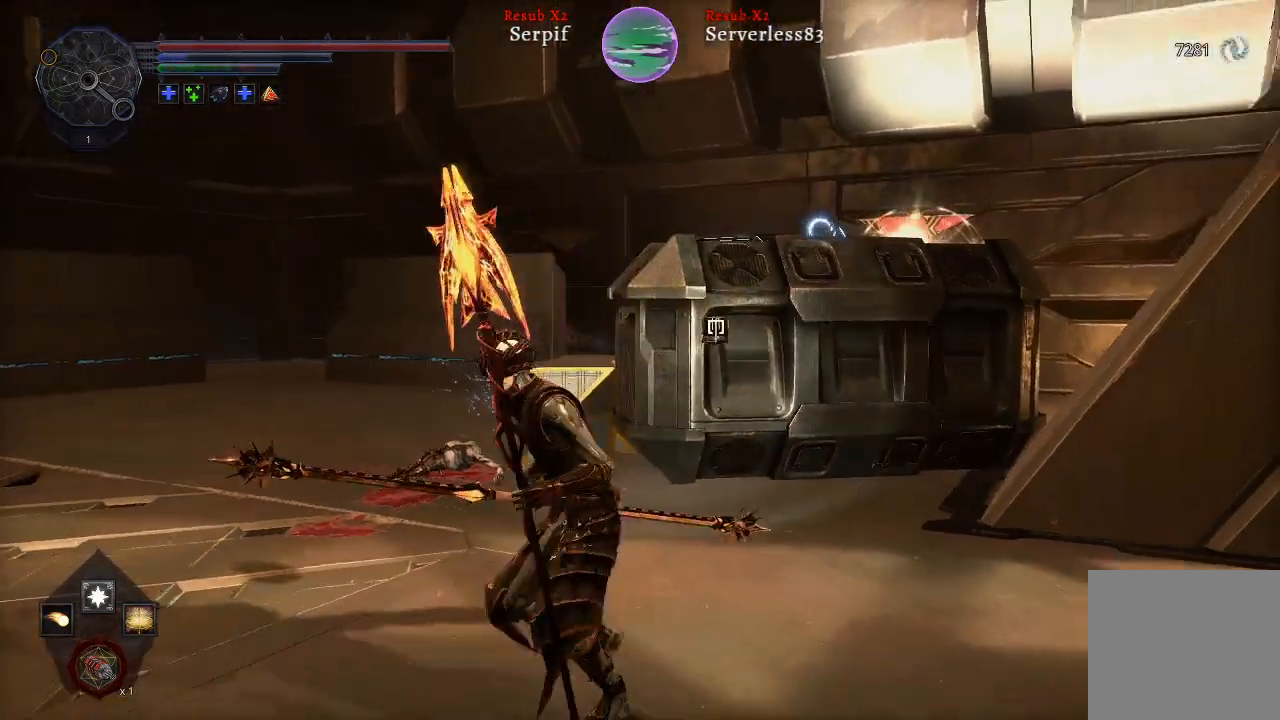
{"buttons": [], "left_stick": "up-left", "right_stick": "up-right", "events": [[133, "left_stick", "left"], [300, "right_stick", "center"], [400, "left_stick", "up-left"], [400, "right_stick", "right"], [450, "right_stick", "up-right"]]}
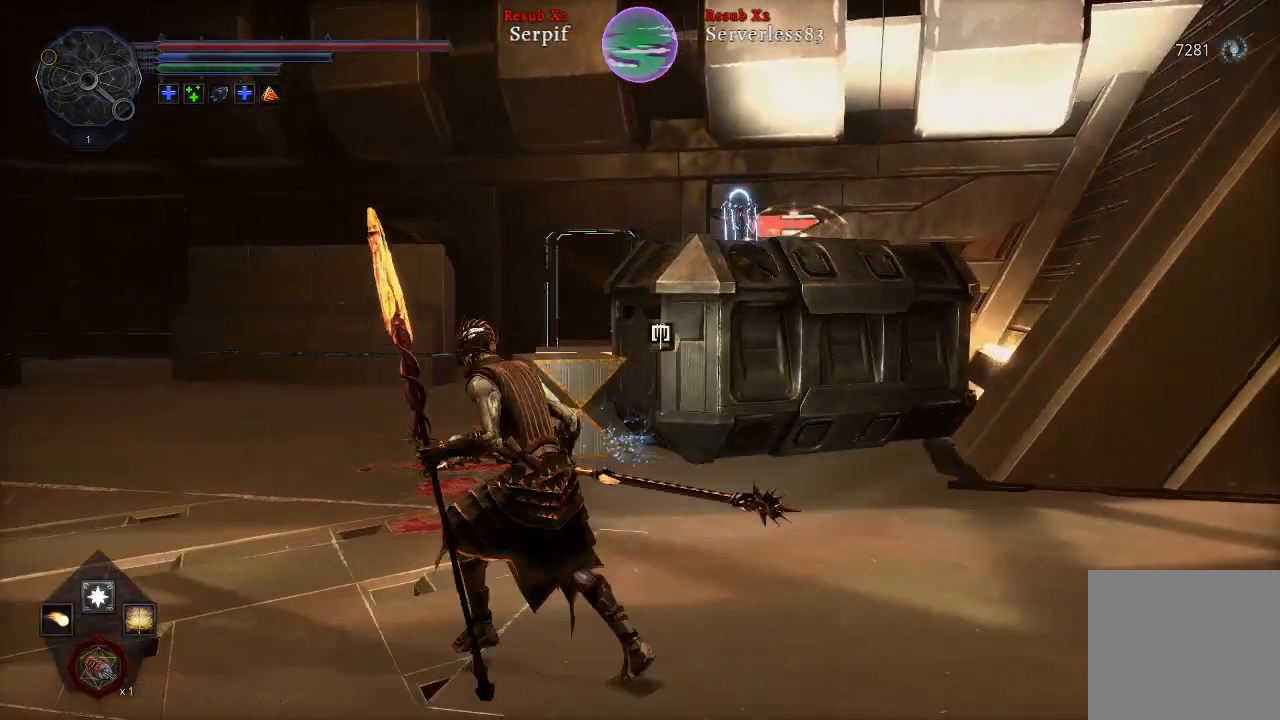
{"buttons": [], "left_stick": "up", "right_stick": "center", "events": [[200, "left_stick", "up-right"], [200, "right_stick", "center"], [433, "left_stick", "up"]]}
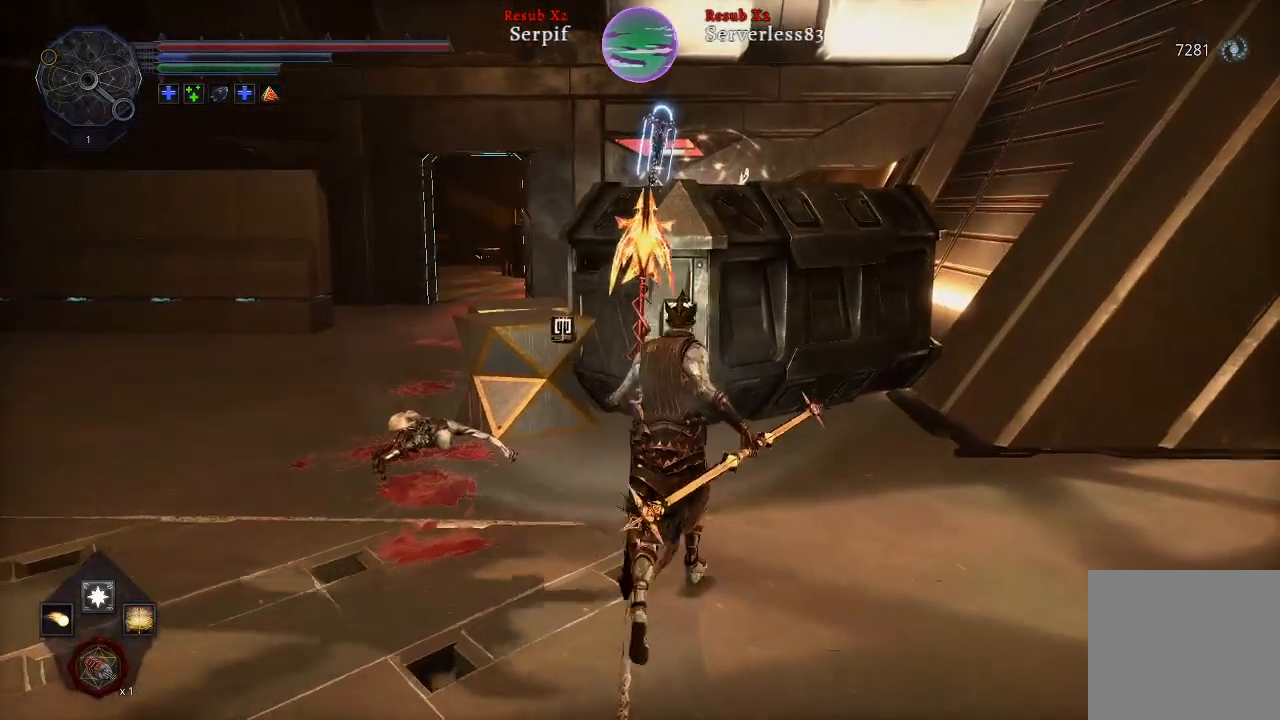
{"buttons": [], "left_stick": "left", "right_stick": "center", "events": [[250, "left_stick", "up-right"], [383, "left_stick", "center"], [500, "left_stick", "left"]]}
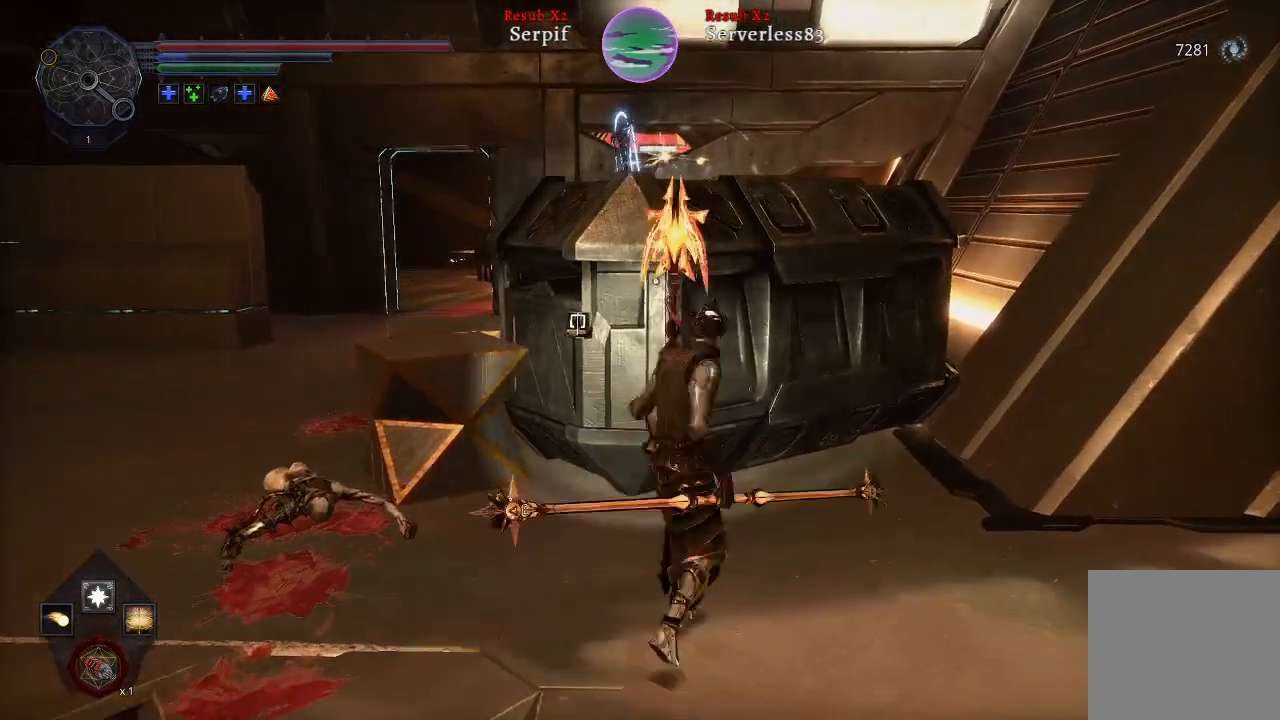
{"buttons": [], "left_stick": "down-left", "right_stick": "center", "events": [[83, "left_stick", "down-left"]]}
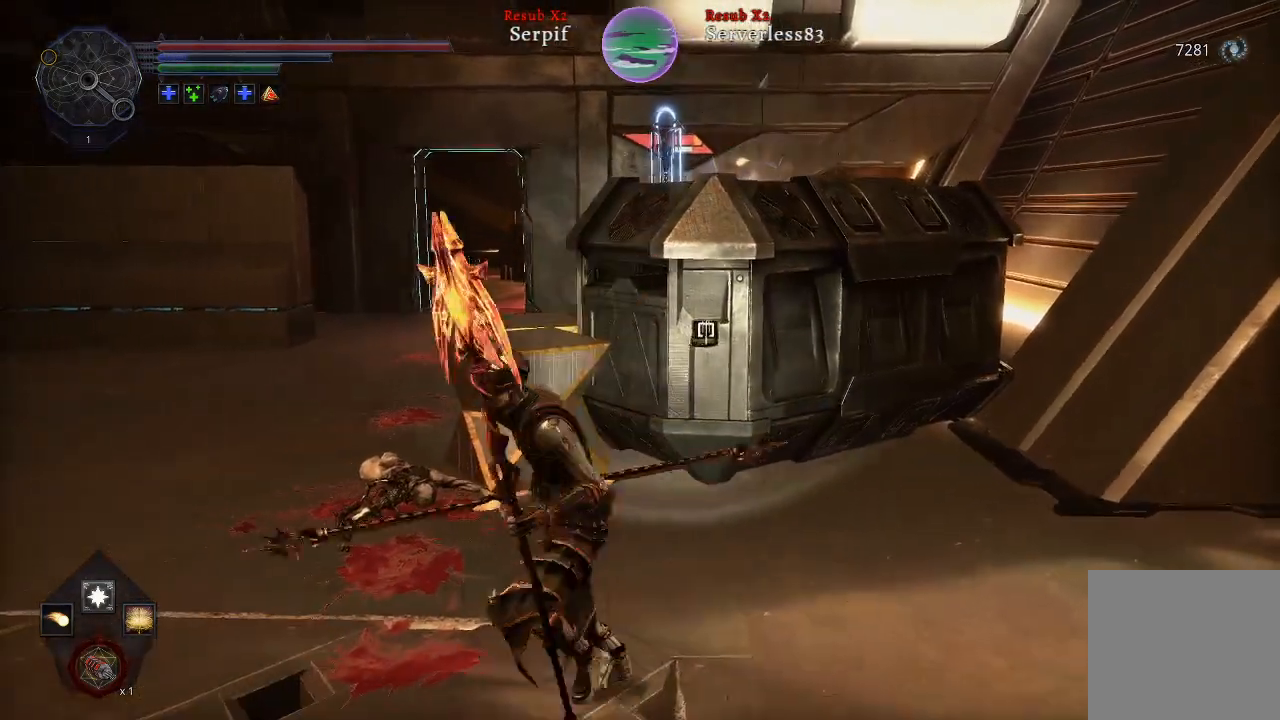
{"buttons": [], "left_stick": "up-left", "right_stick": "right", "events": [[33, "left_stick", "up-left"], [167, "right_stick", "right"]]}
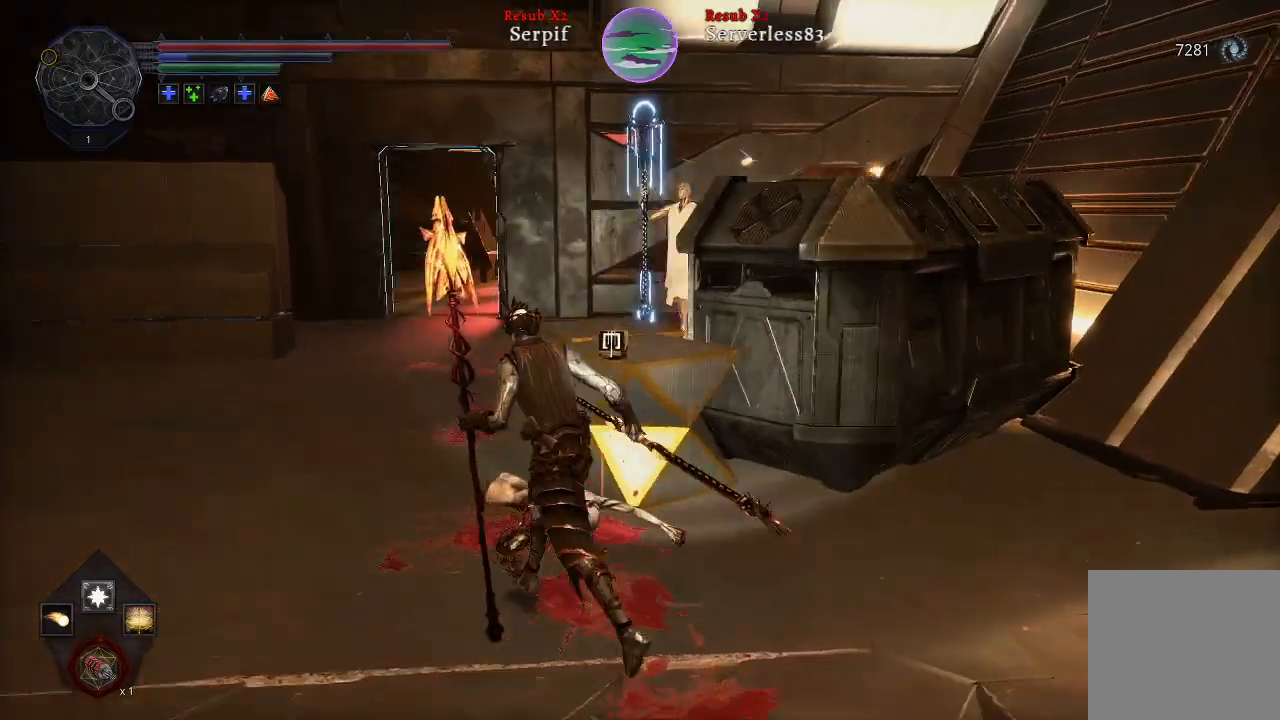
{"buttons": [], "left_stick": "up-left", "right_stick": "center", "events": [[500, "right_stick", "center"]]}
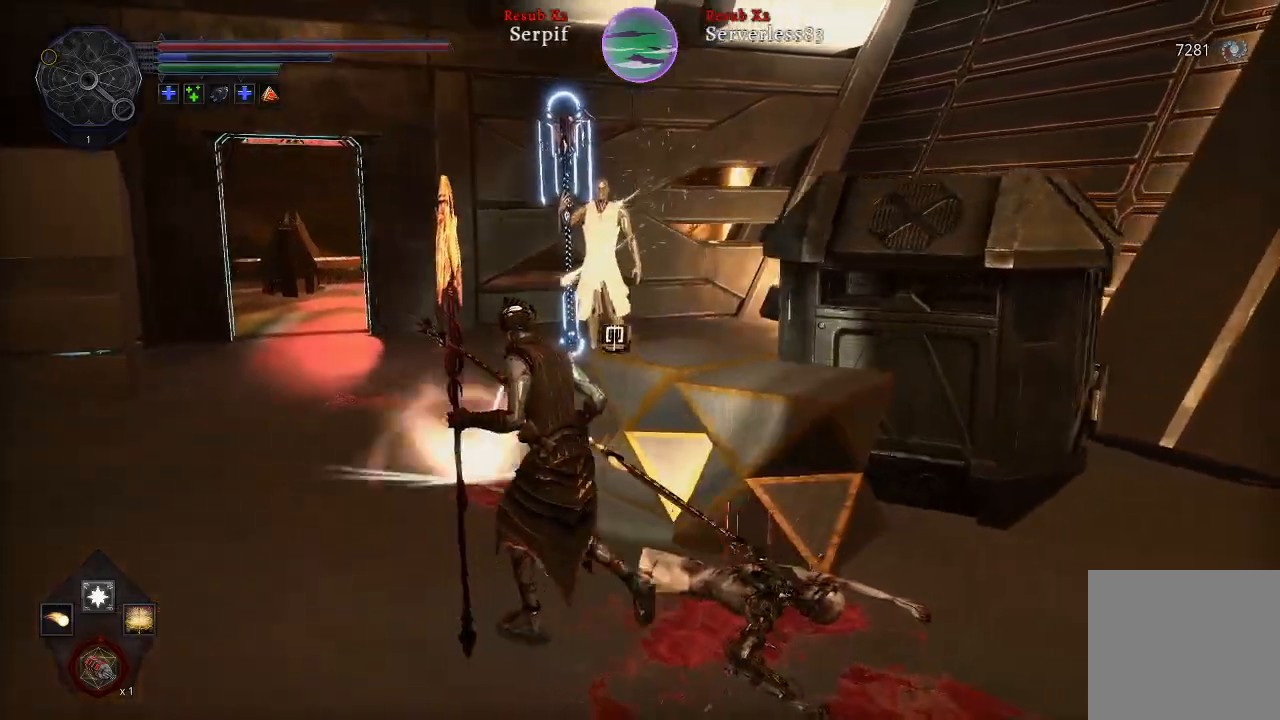
{"buttons": [], "left_stick": "up", "right_stick": "center", "events": [[433, "left_stick", "up"]]}
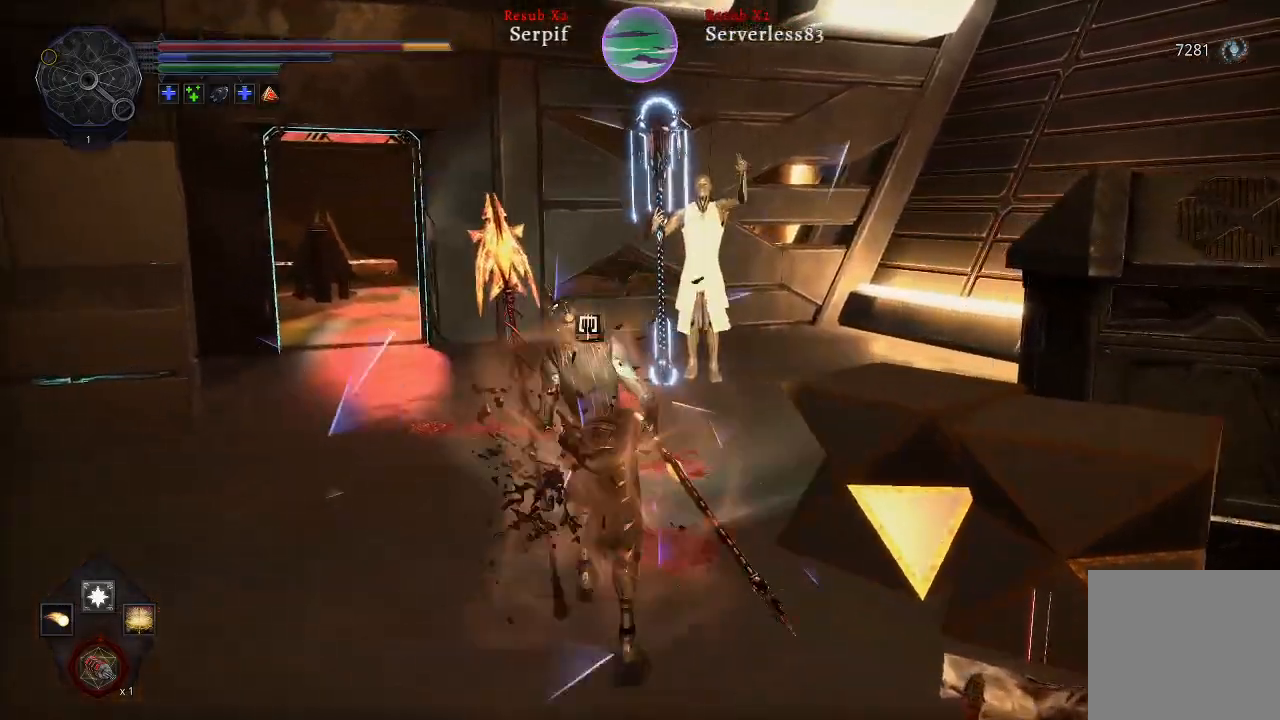
{"buttons": [], "left_stick": "up", "right_stick": "center", "events": [[67, "R3", "down"], [250, "R3", "up"]]}
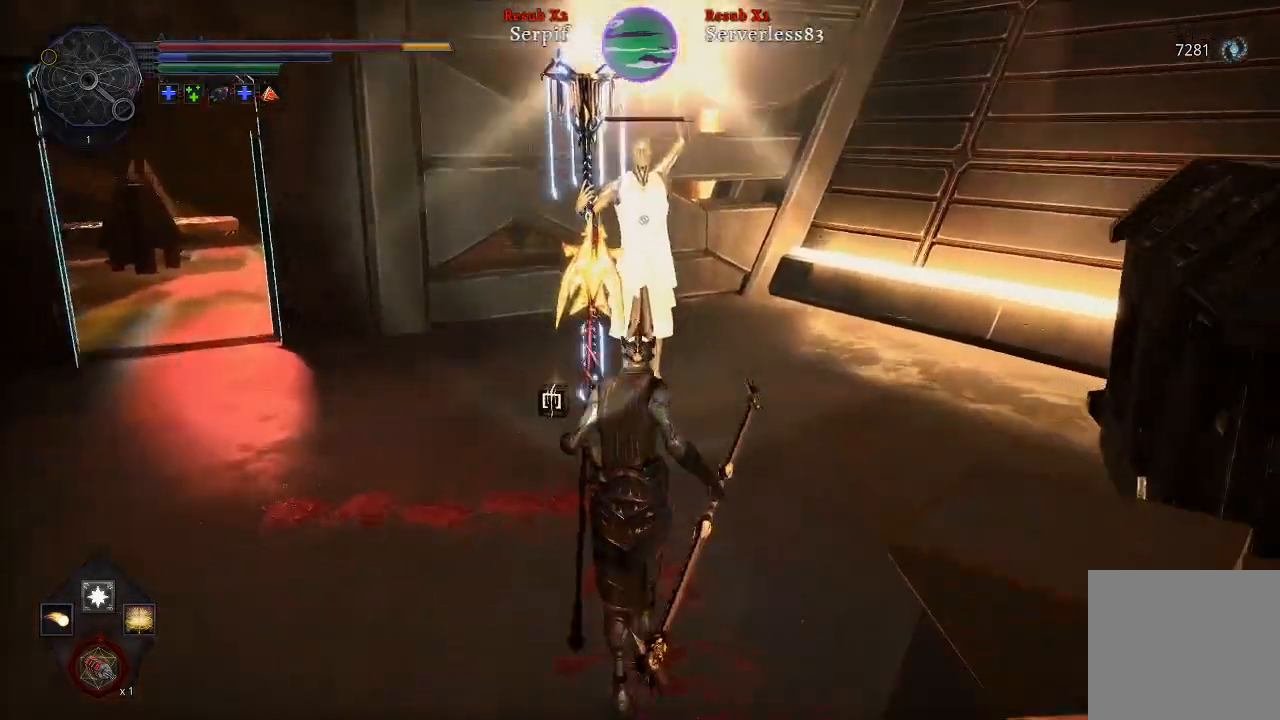
{"buttons": [], "left_stick": "up-left", "right_stick": "center", "events": [[33, "B", "down"], [100, "left_stick", "up-left"], [150, "B", "up"], [250, "R1", "down"], [400, "R1", "up"]]}
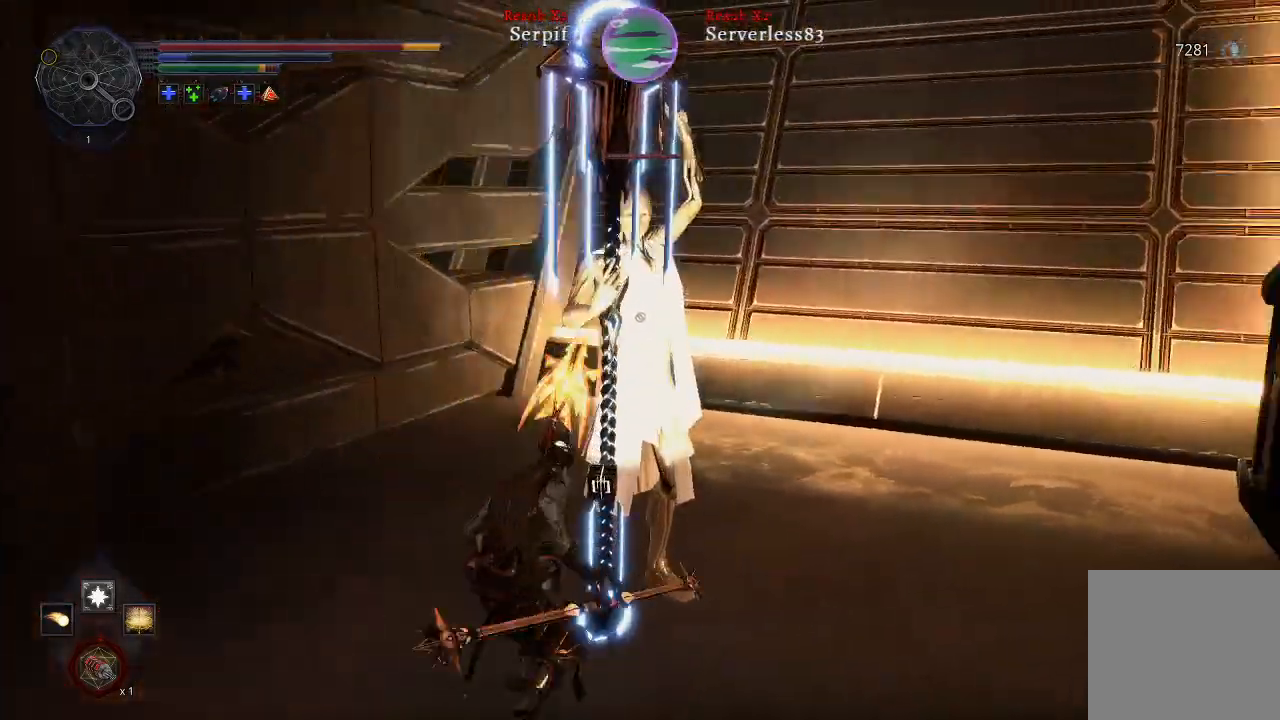
{"buttons": ["R1"], "left_stick": "up-left", "right_stick": "center", "events": [[500, "R1", "down"]]}
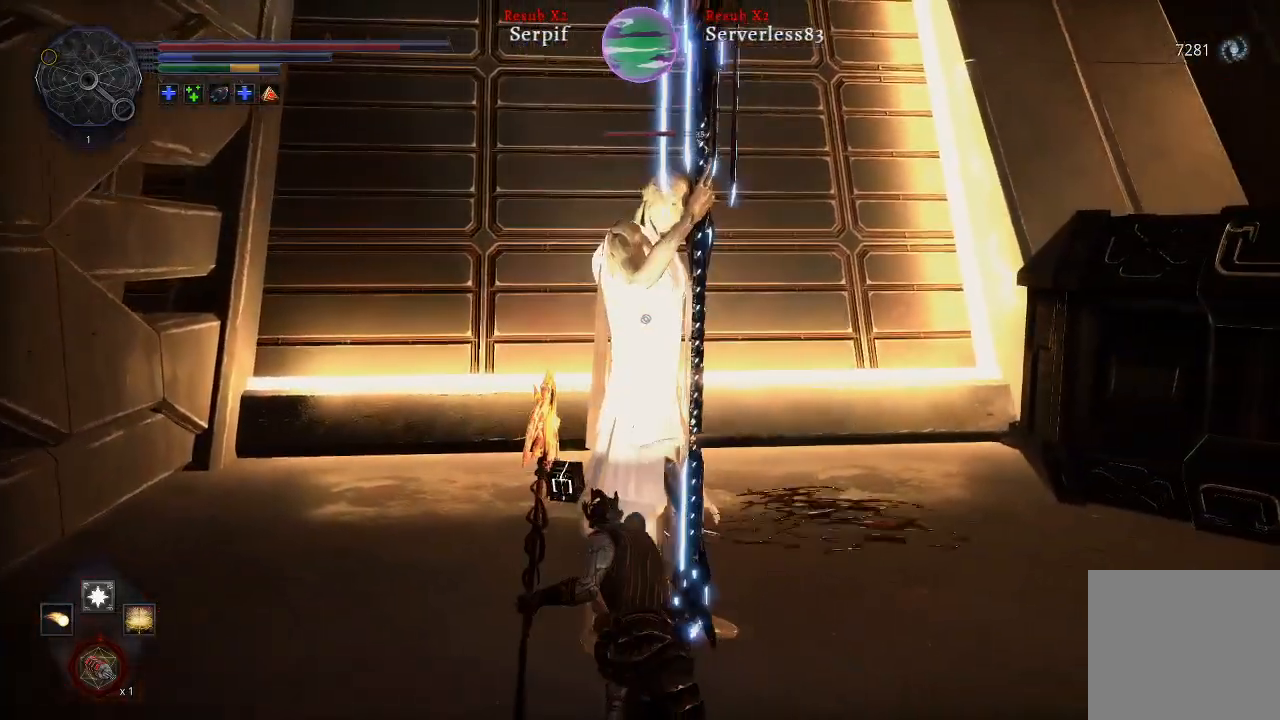
{"buttons": [], "left_stick": "up-left", "right_stick": "center", "events": [[150, "R1", "up"]]}
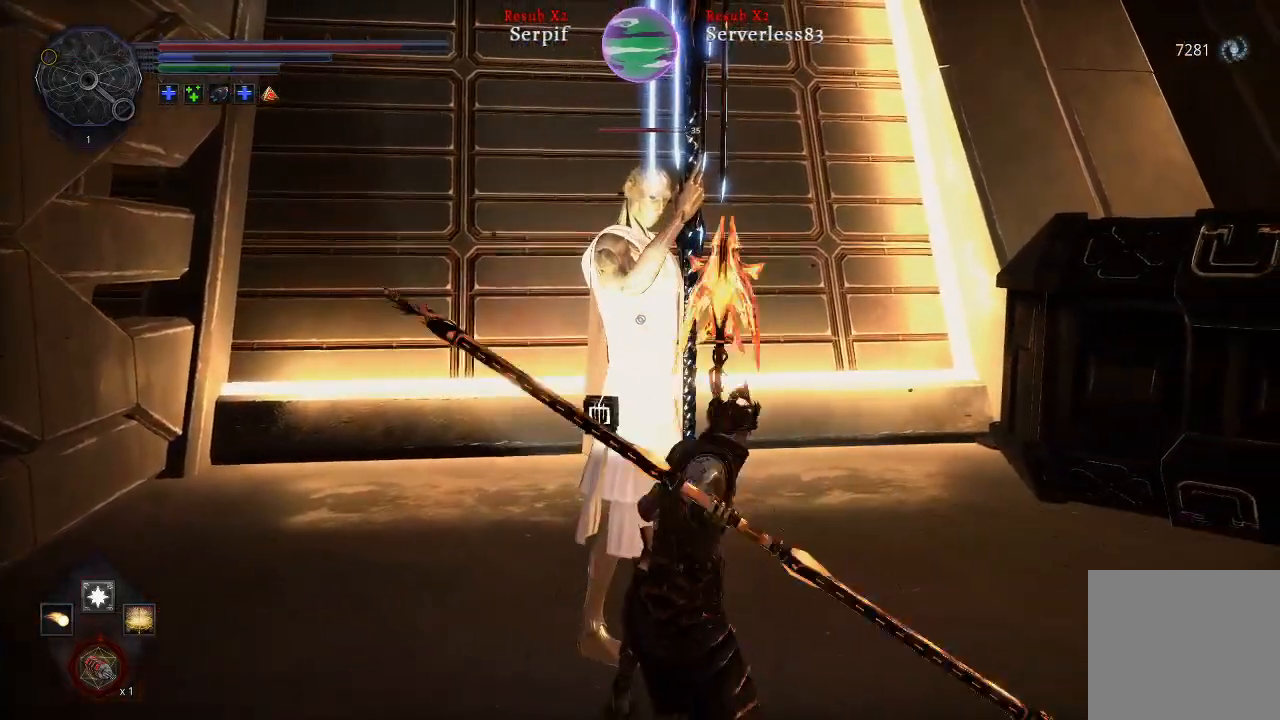
{"buttons": [], "left_stick": "up-left", "right_stick": "center", "events": []}
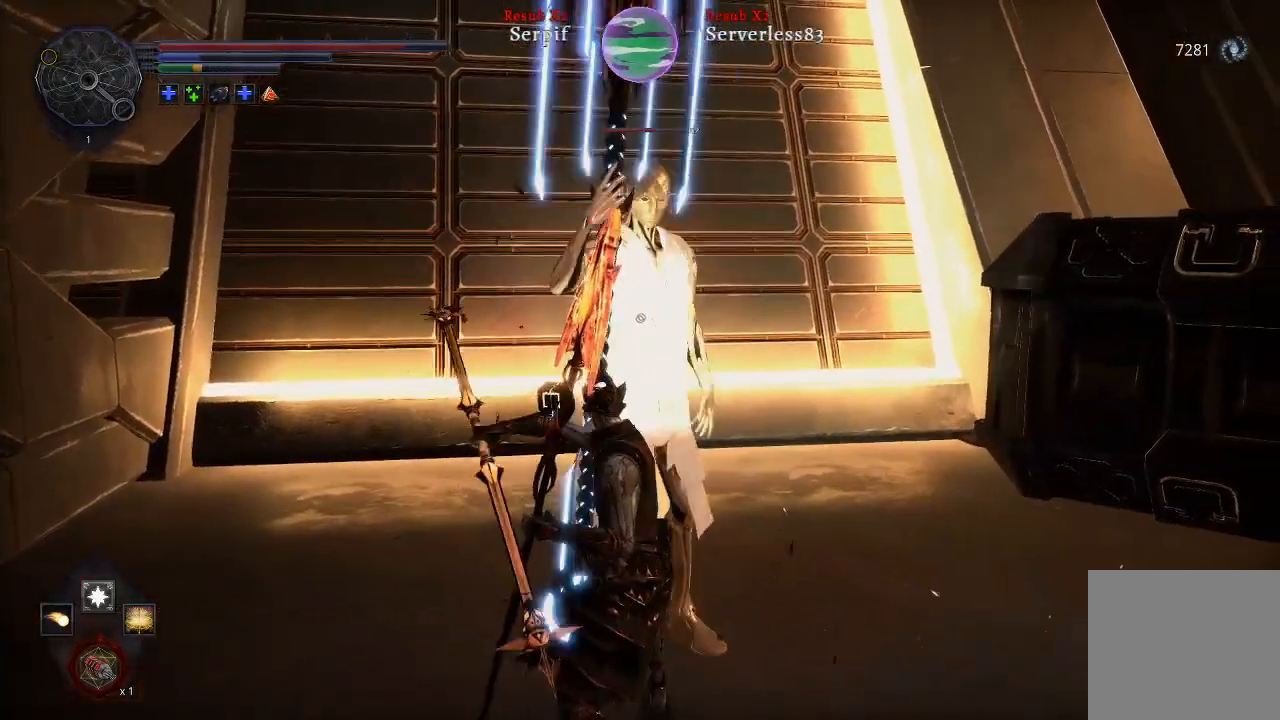
{"buttons": [], "left_stick": "up-left", "right_stick": "center", "events": [[17, "B", "down"], [133, "B", "up"]]}
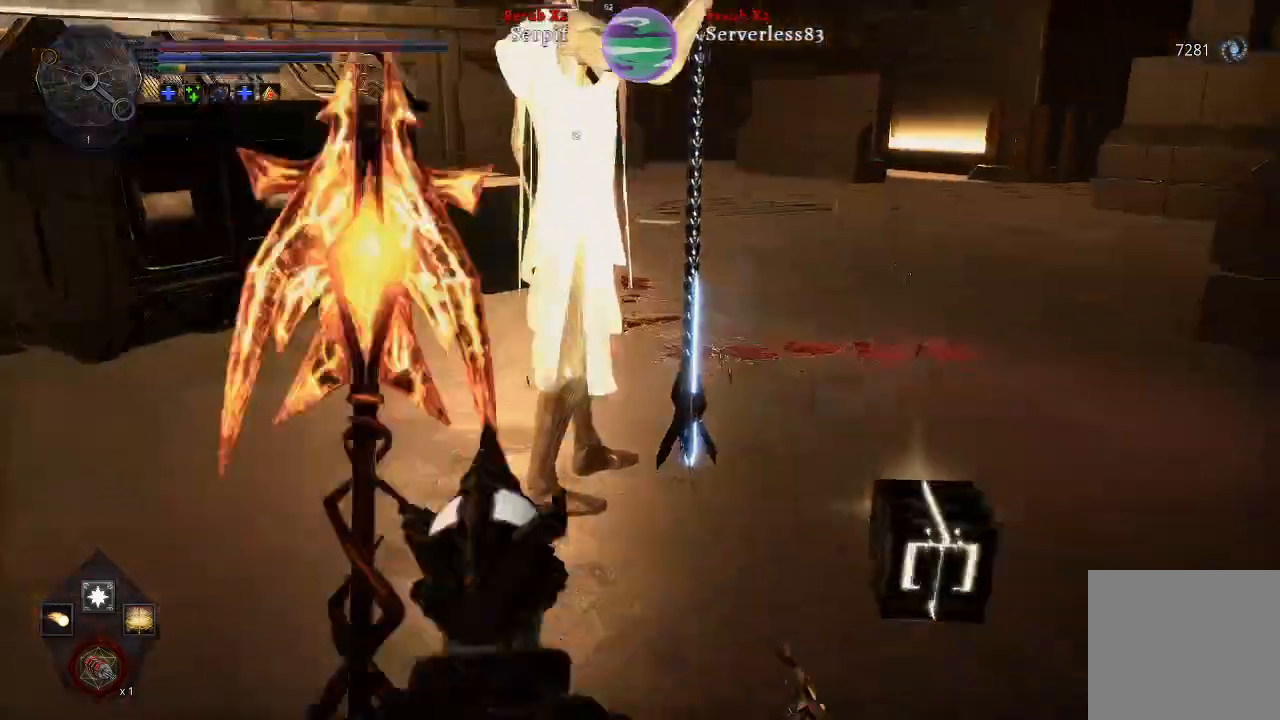
{"buttons": [], "left_stick": "up-left", "right_stick": "center", "events": []}
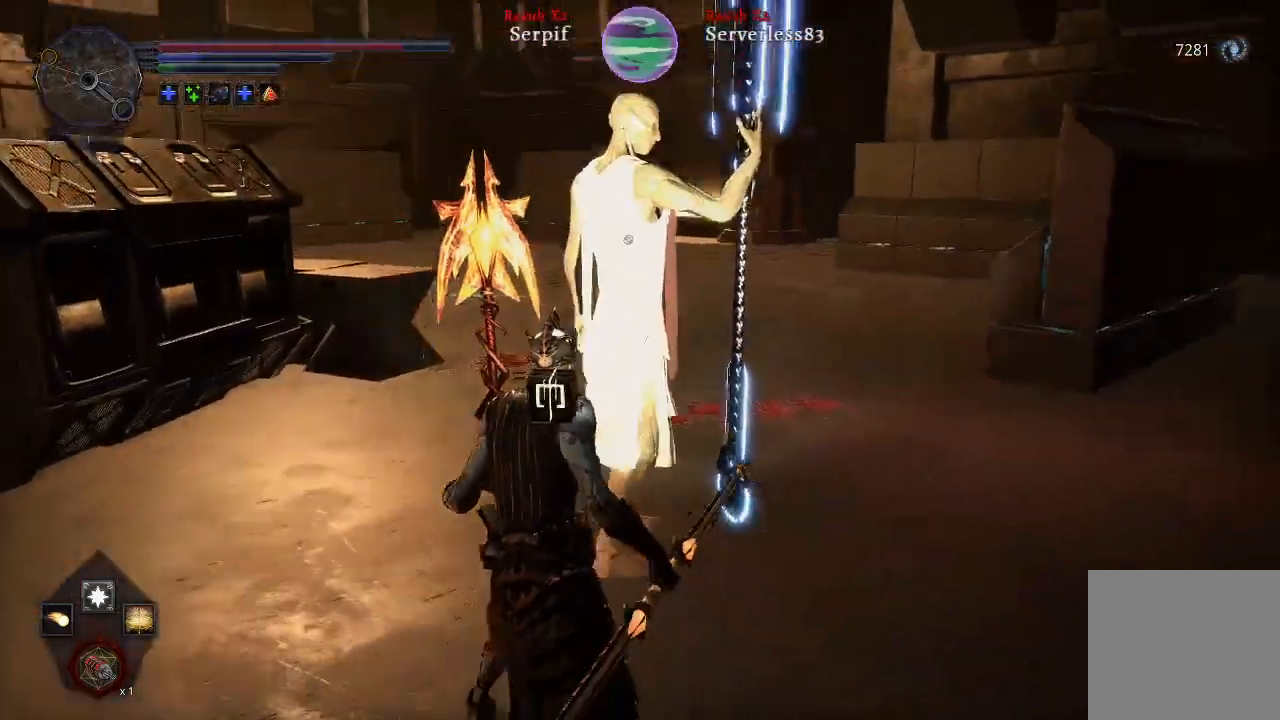
{"buttons": [], "left_stick": "up-left", "right_stick": "center", "events": []}
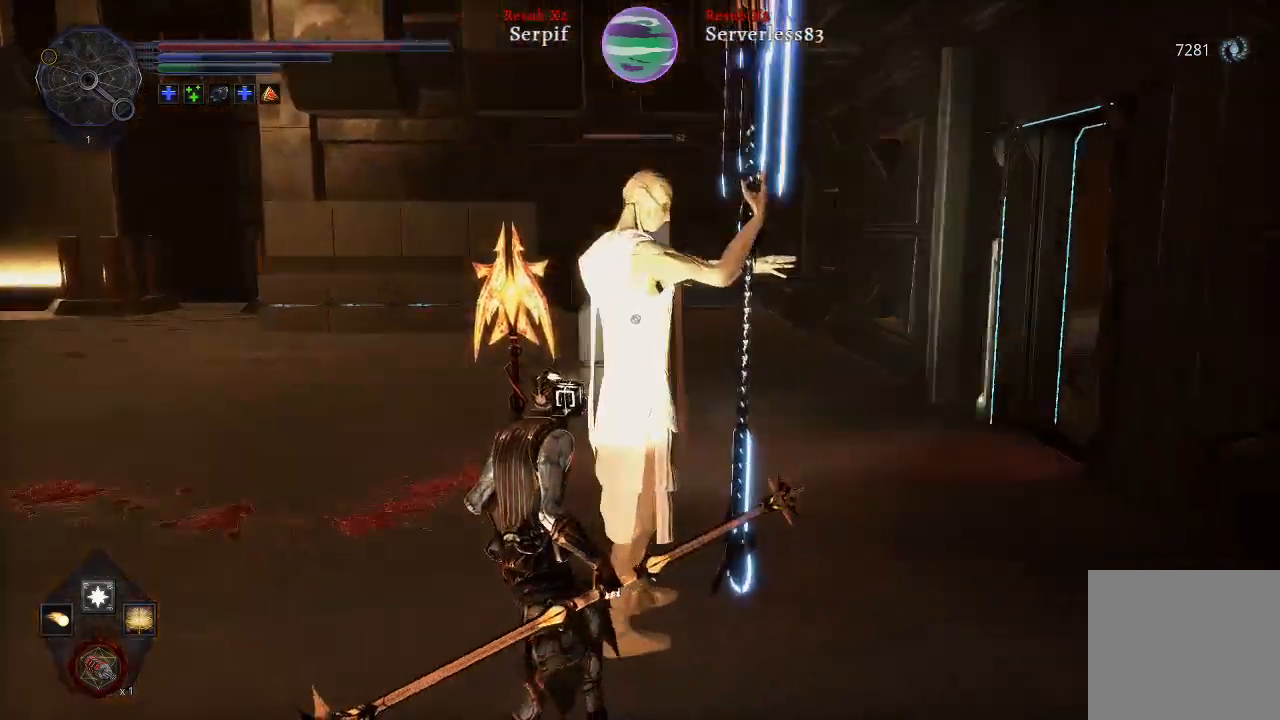
{"buttons": ["R1"], "left_stick": "up-left", "right_stick": "center", "events": [[400, "R1", "down"]]}
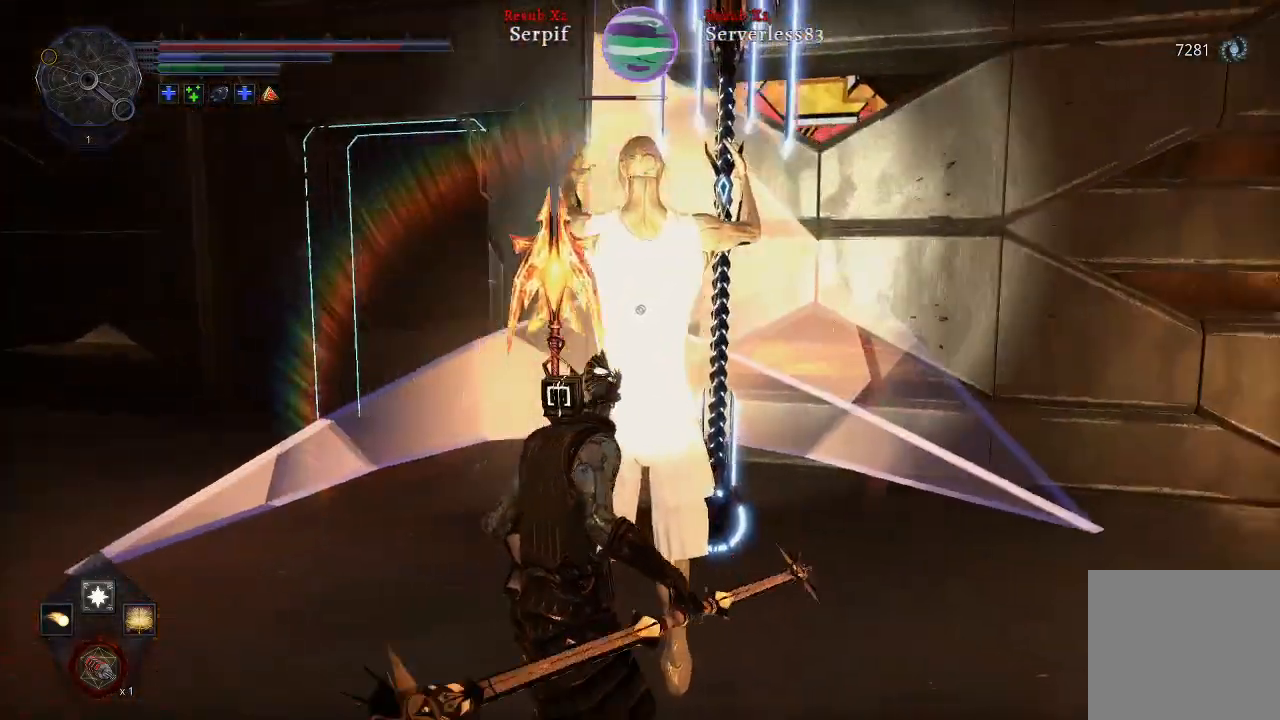
{"buttons": [], "left_stick": "center", "right_stick": "center", "events": [[50, "R1", "up"], [300, "left_stick", "center"]]}
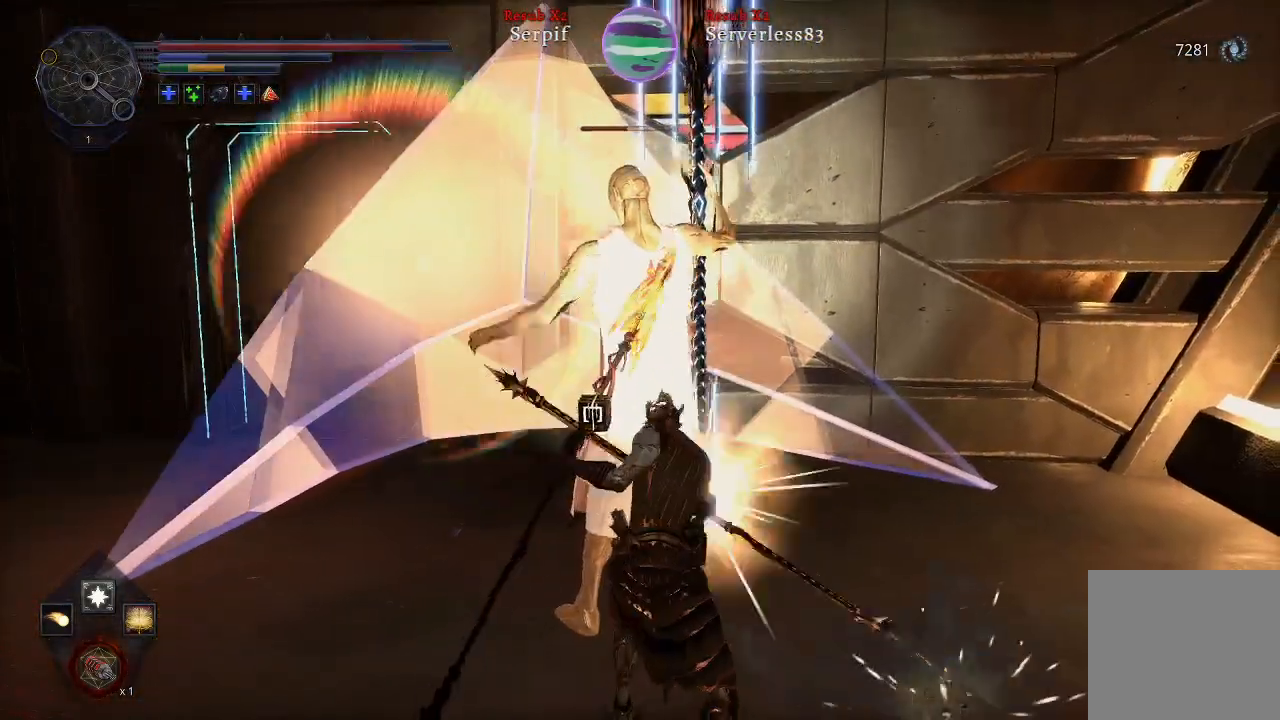
{"buttons": [], "left_stick": "center", "right_stick": "center", "events": [[183, "R1", "down"], [333, "R1", "up"]]}
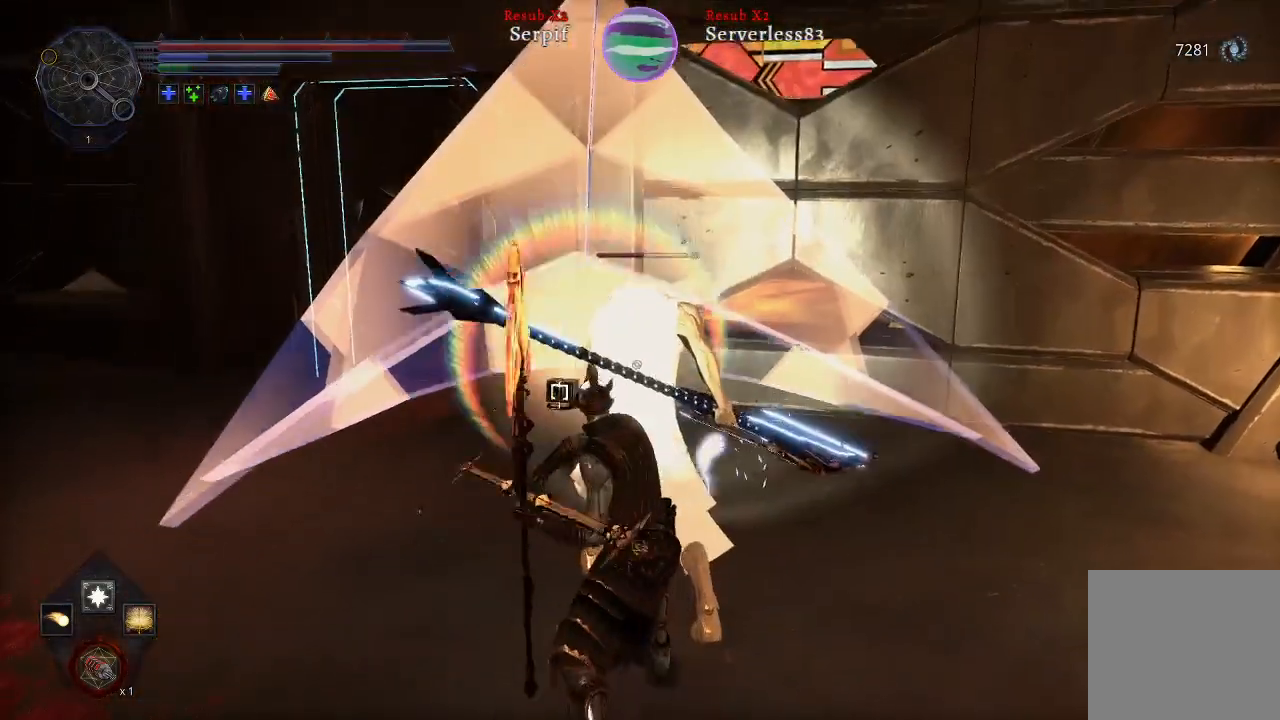
{"buttons": ["R2"], "left_stick": "center", "right_stick": "center", "events": [[500, "R2", "down"]]}
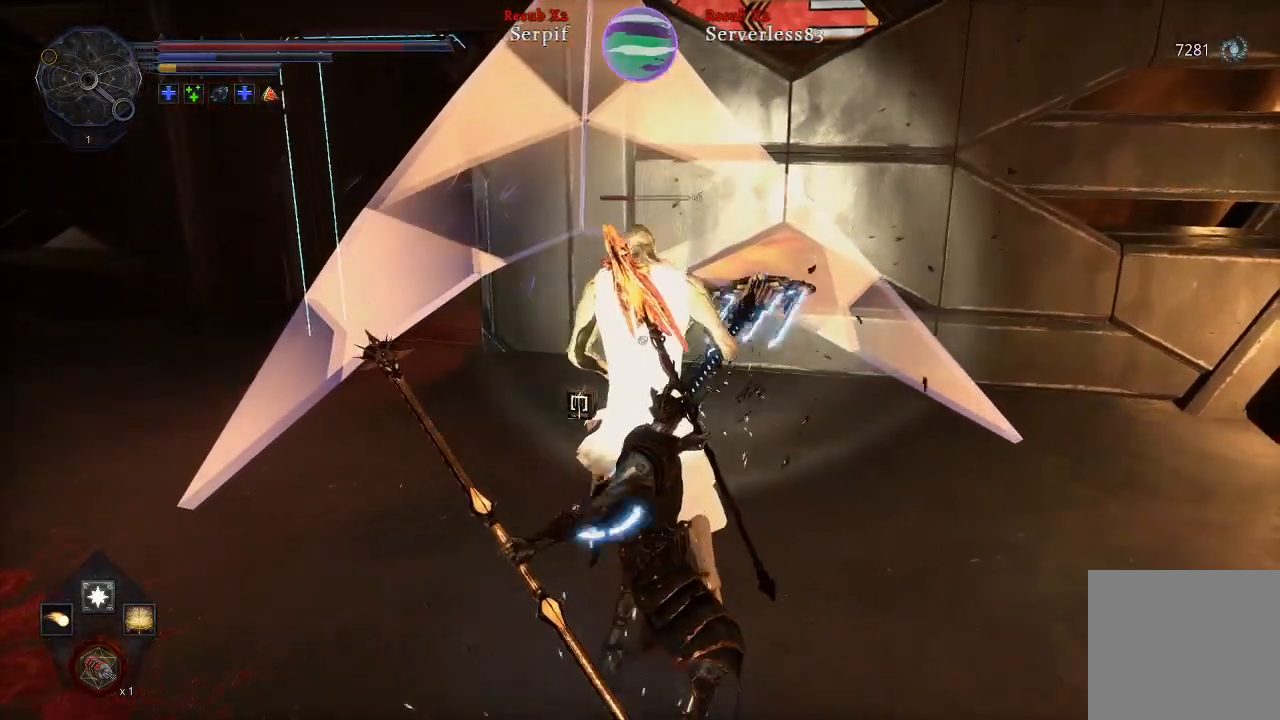
{"buttons": [], "left_stick": "center", "right_stick": "center", "events": [[150, "R2", "up"]]}
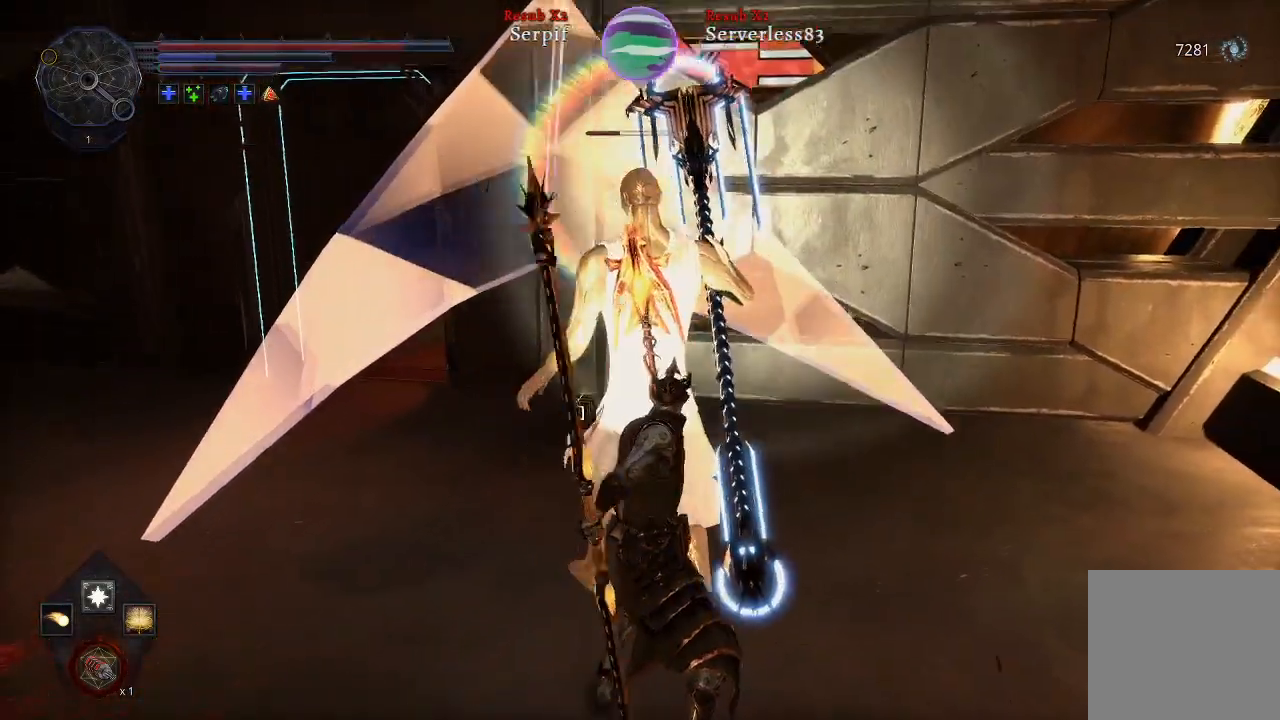
{"buttons": [], "left_stick": "center", "right_stick": "center", "events": [[67, "R2", "down"], [217, "R2", "up"]]}
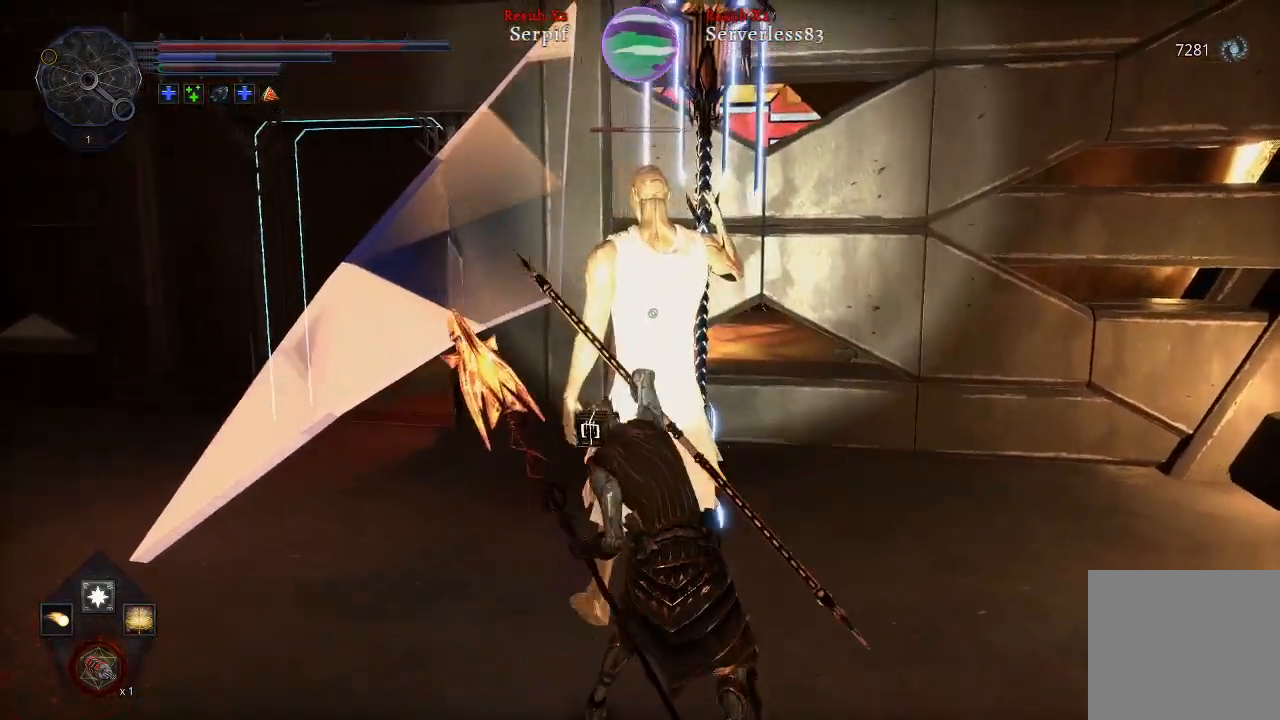
{"buttons": [], "left_stick": "center", "right_stick": "center", "events": []}
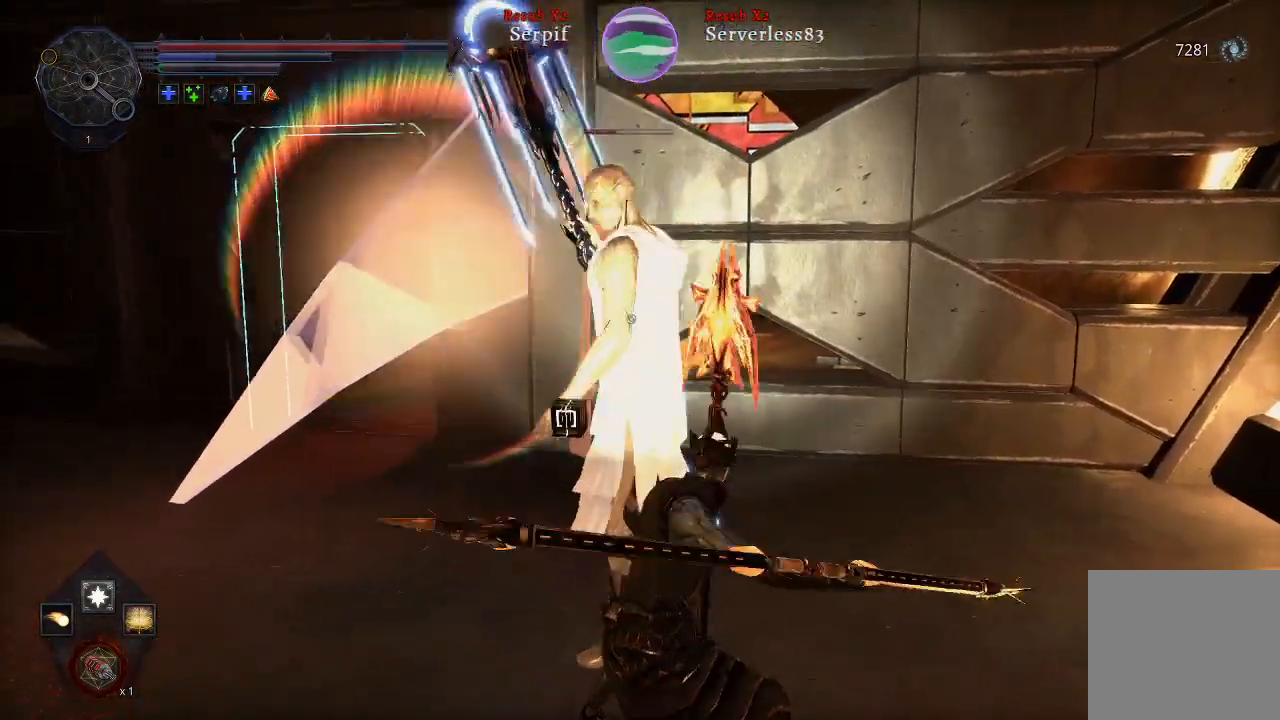
{"buttons": [], "left_stick": "down-left", "right_stick": "center", "events": [[250, "left_stick", "down"], [433, "left_stick", "down-left"]]}